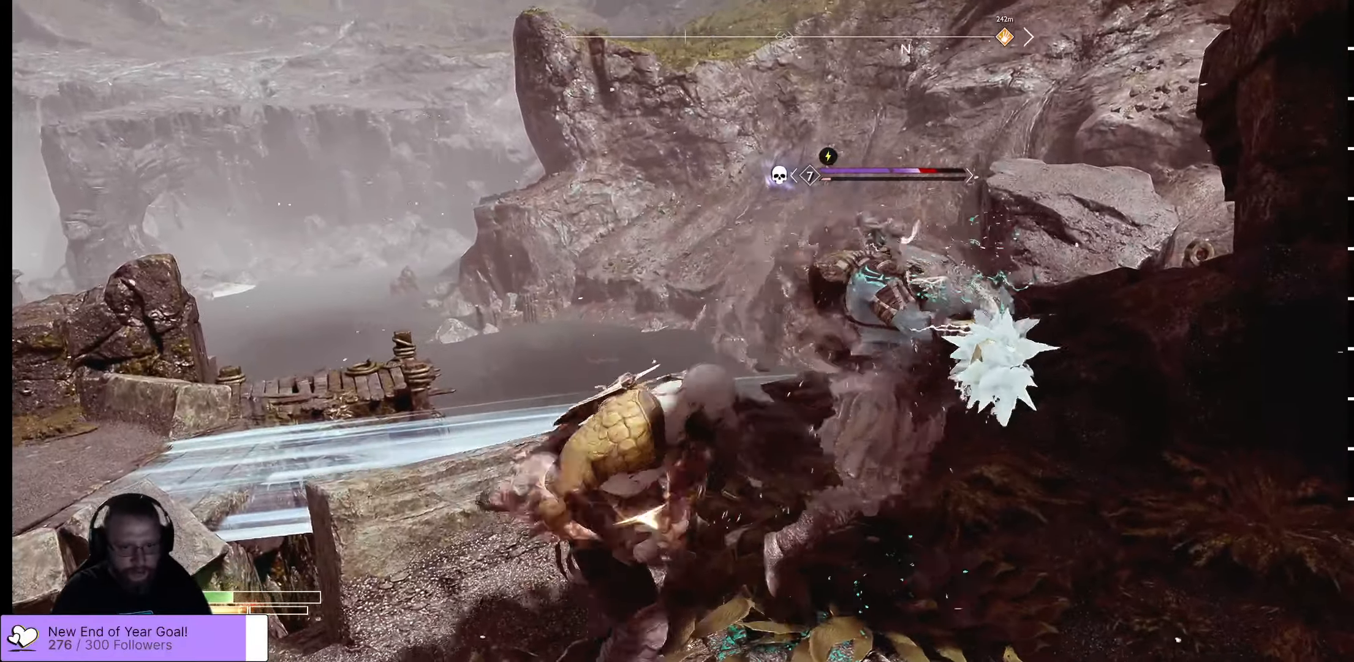
Gameplay with a controller (Xbox layout); each line is a JSON object with the inputs held at the frame after it (dt_ms = milliseconds from this image to that frame). "events" lists button and stick changes between this image and that frame as [ms after this image, input, new state], when the widget could be followed in between.
{"dt_ms": 500, "buttons": ["R1"], "left_stick": "center", "right_stick": "center", "events": [[17, "R1", "up"], [84, "R1", "down"], [184, "R1", "up"], [300, "R1", "down"], [417, "R1", "up"], [484, "R1", "down"]]}
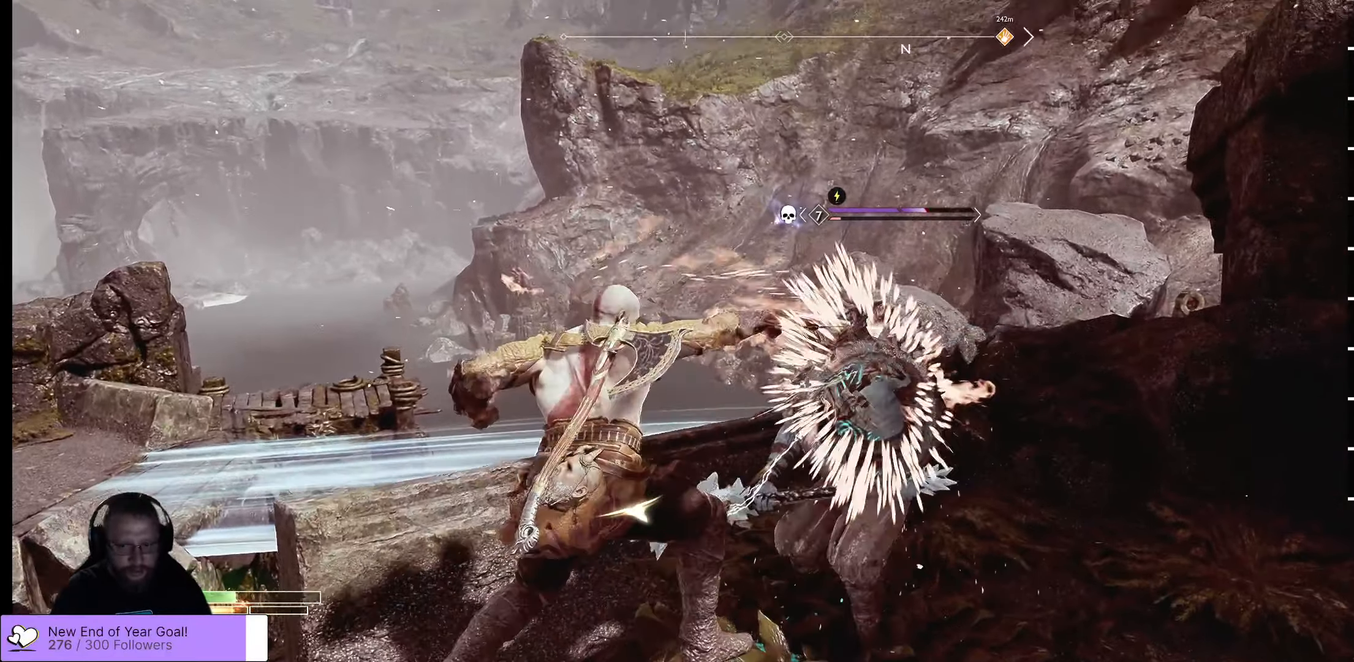
{"dt_ms": 500, "buttons": ["R1"], "left_stick": "center", "right_stick": "center", "events": [[100, "R1", "up"], [184, "R1", "down"], [250, "R1", "up"], [317, "R1", "down"], [400, "R1", "up"], [467, "R1", "down"]]}
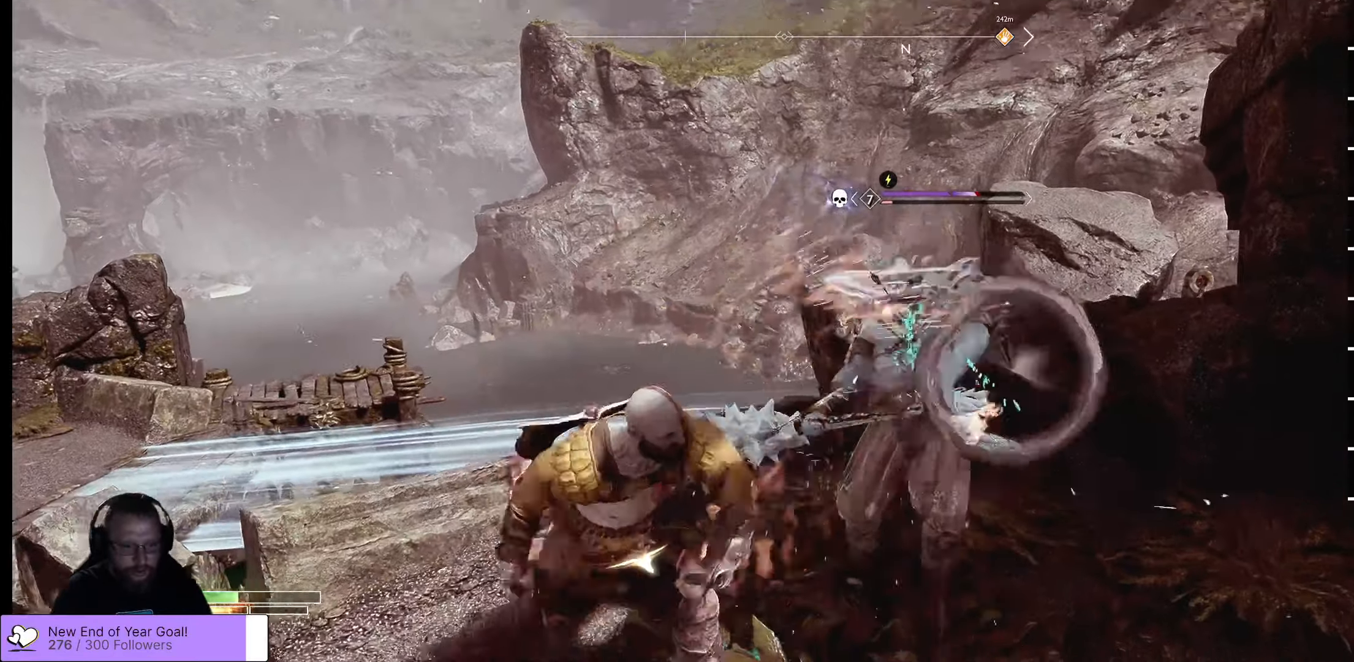
{"dt_ms": 500, "buttons": [], "left_stick": "center", "right_stick": "center", "events": [[50, "R1", "up"], [117, "R1", "down"], [200, "R1", "up"], [250, "R1", "down"], [367, "R1", "up"], [417, "R1", "down"], [500, "R1", "up"]]}
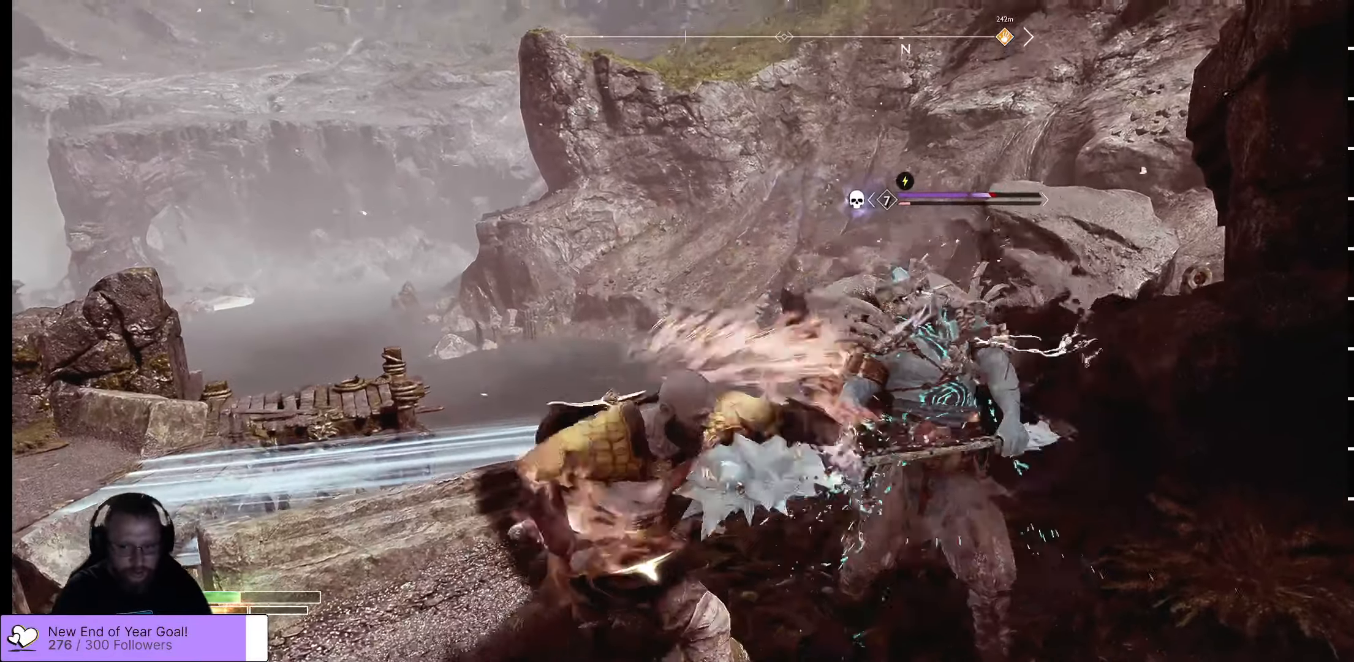
{"dt_ms": 500, "buttons": ["X", "R1"], "left_stick": "center", "right_stick": "center", "events": [[134, "X", "down"], [167, "R1", "down"], [317, "R1", "up"], [334, "R1", "down"], [384, "X", "up"], [450, "X", "down"]]}
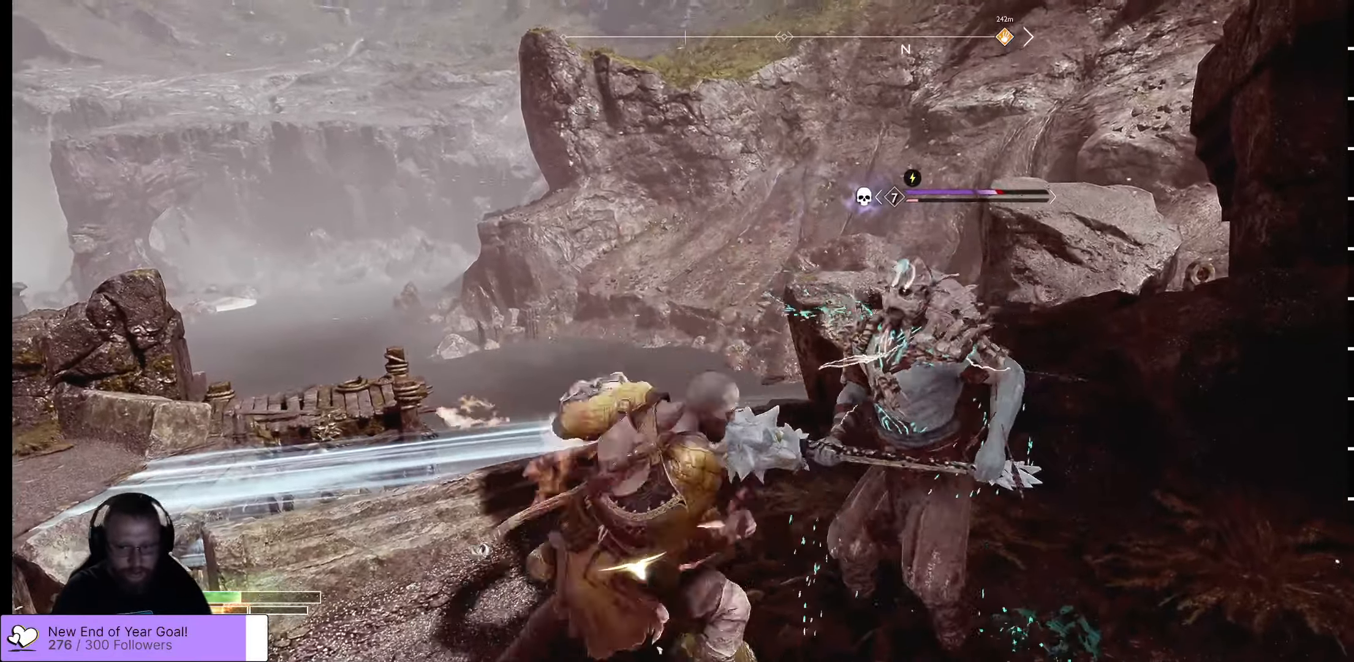
{"dt_ms": 500, "buttons": ["R1"], "left_stick": "center", "right_stick": "center", "events": [[17, "X", "up"], [100, "X", "down"], [134, "X", "up"], [217, "X", "down"], [283, "R1", "up"], [300, "X", "up"], [333, "R1", "down"], [433, "R1", "up"], [466, "R1", "down"]]}
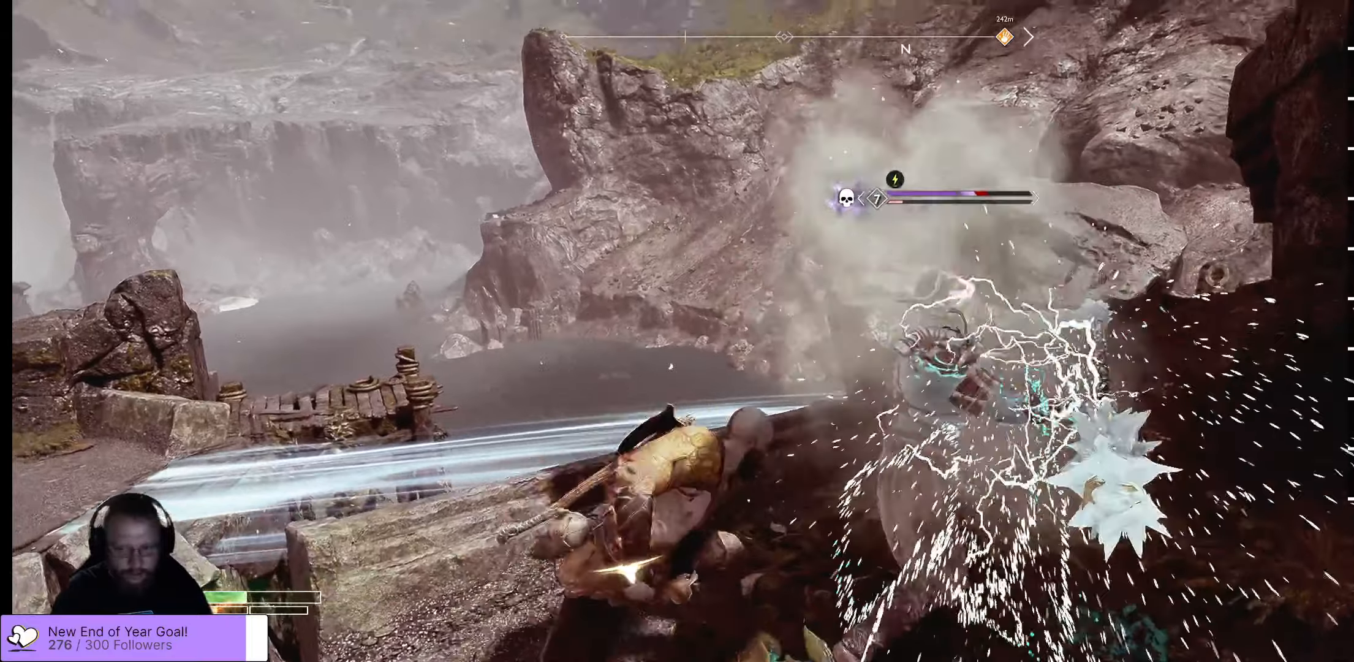
{"dt_ms": 500, "buttons": ["R1"], "left_stick": "right", "right_stick": "center", "events": [[16, "left_stick", "right"], [33, "R1", "up"], [116, "R1", "down"], [150, "X", "down"], [166, "X", "up"], [250, "X", "down"], [283, "X", "up"], [333, "R1", "up"], [366, "R1", "down"], [366, "X", "down"], [466, "X", "up"]]}
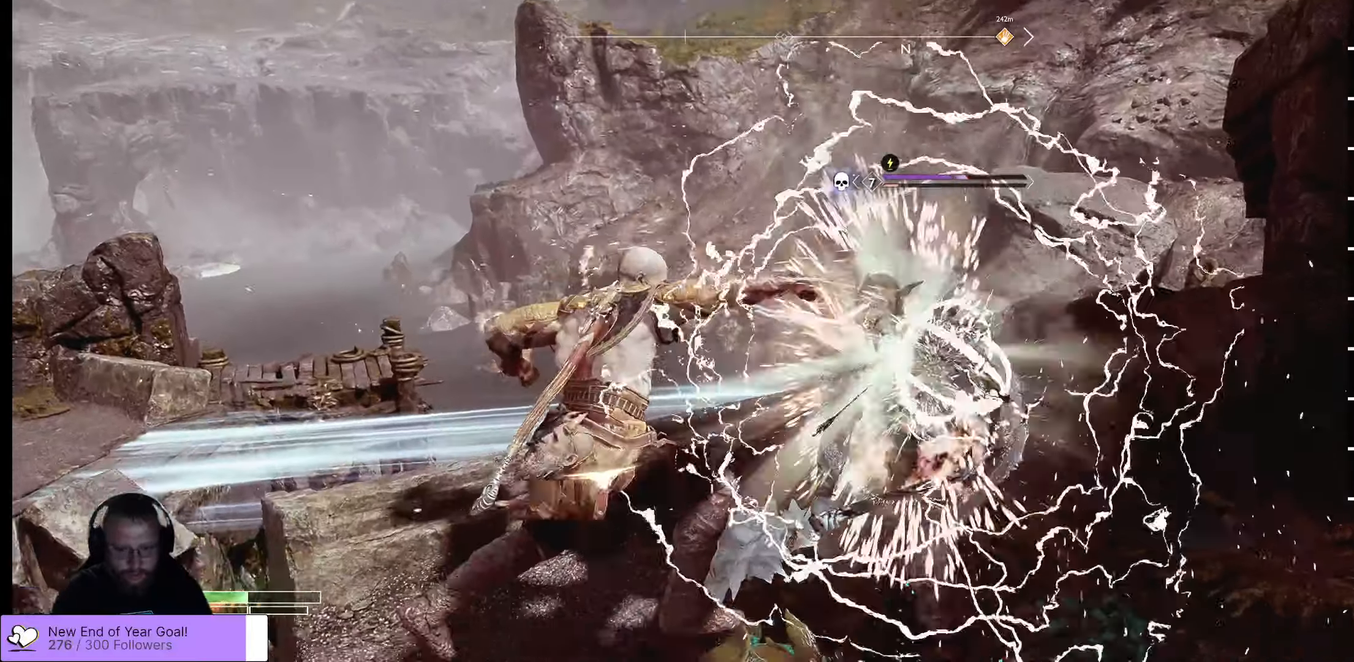
{"dt_ms": 500, "buttons": ["R1"], "left_stick": "right", "right_stick": "center", "events": [[50, "R1", "up"], [100, "R1", "down"], [183, "left_stick", "center"], [216, "R1", "up"], [316, "R1", "down"], [383, "R1", "up"], [500, "R1", "down"], [500, "left_stick", "right"]]}
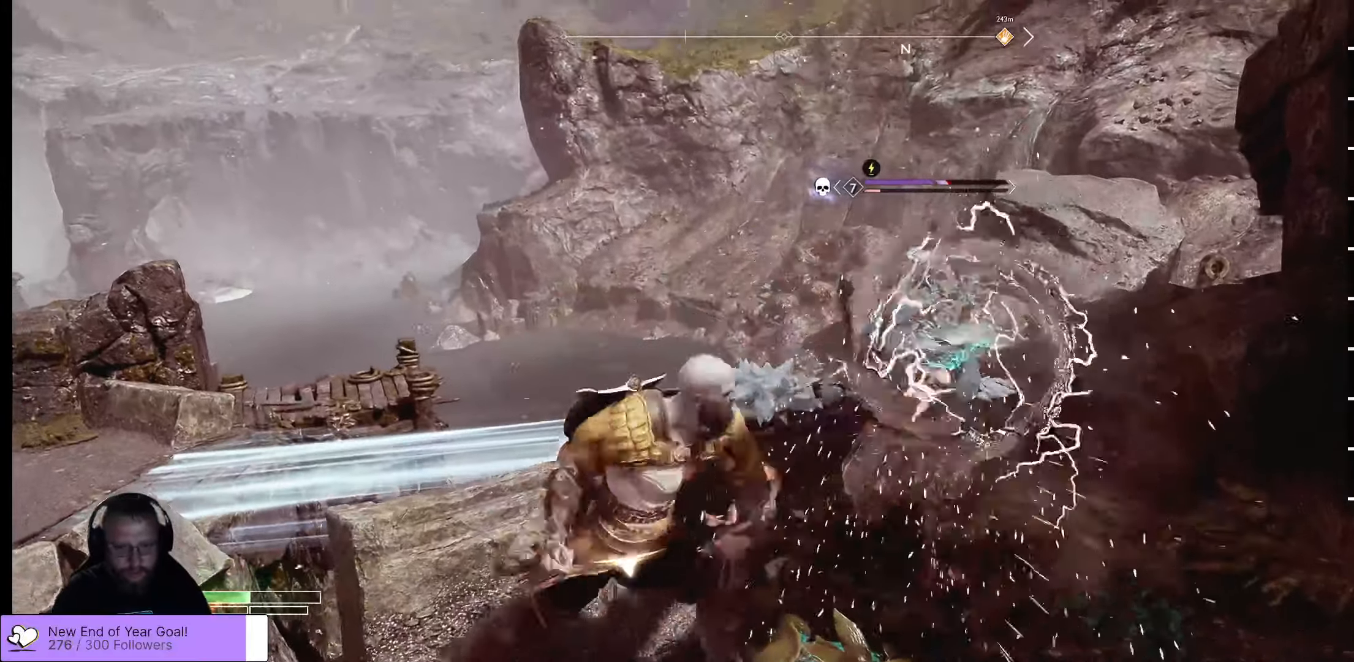
{"dt_ms": 500, "buttons": [], "left_stick": "center", "right_stick": "center", "events": [[33, "R1", "up"], [83, "R1", "down"], [166, "R1", "up"], [200, "R1", "down"], [250, "left_stick", "center"], [300, "R1", "up"], [383, "R1", "down"], [466, "R1", "up"]]}
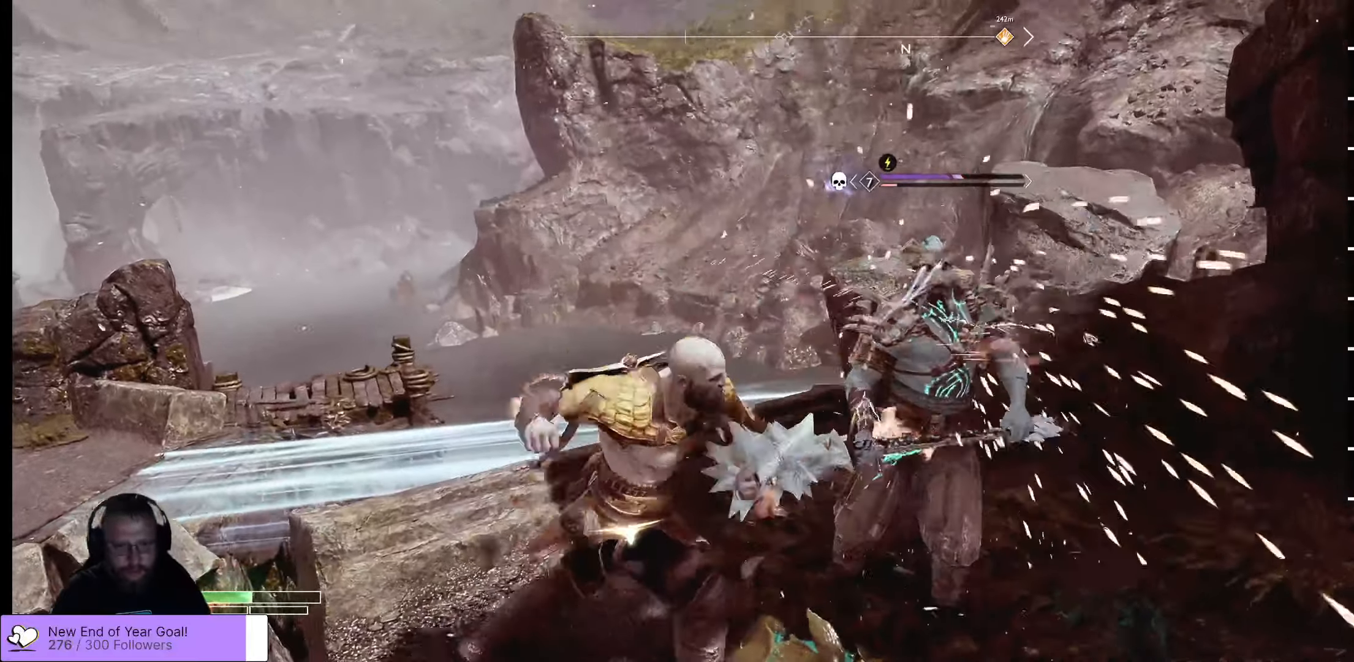
{"dt_ms": 500, "buttons": ["R2"], "left_stick": "center", "right_stick": "center", "events": [[33, "R1", "down"], [150, "R1", "up"], [233, "R1", "down"], [333, "R1", "up"], [400, "R1", "down"], [400, "R2", "down"], [416, "R1", "up"]]}
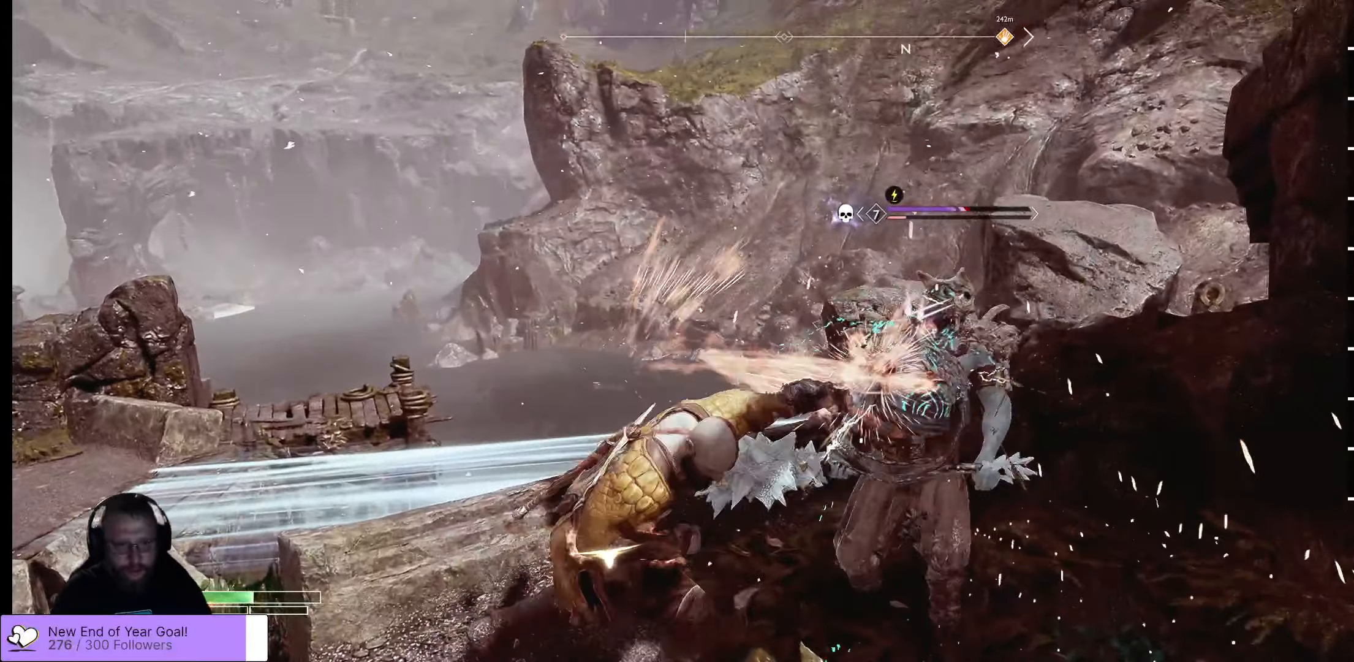
{"dt_ms": 500, "buttons": [], "left_stick": "right", "right_stick": "center"}
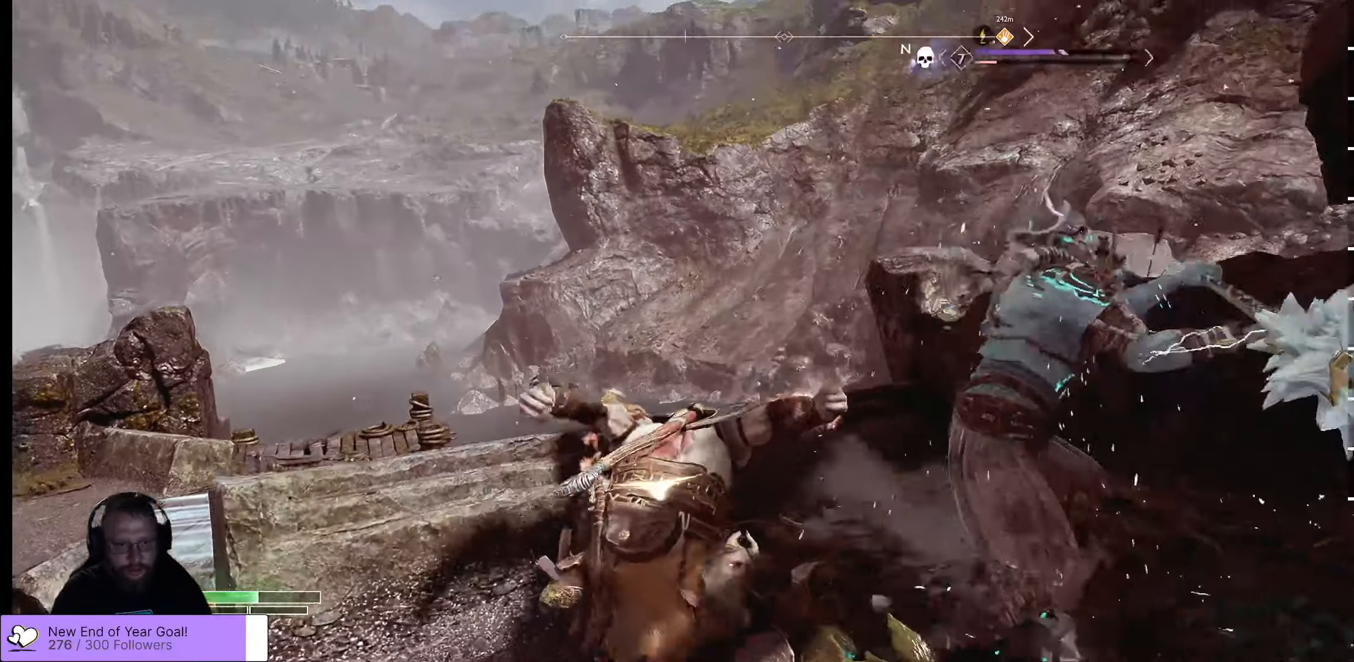
{"dt_ms": 500, "buttons": ["R2"], "left_stick": "right", "right_stick": "down-right", "events": [[66, "R2", "down"], [200, "R2", "up"], [250, "R2", "down"], [466, "right_stick", "down-right"]]}
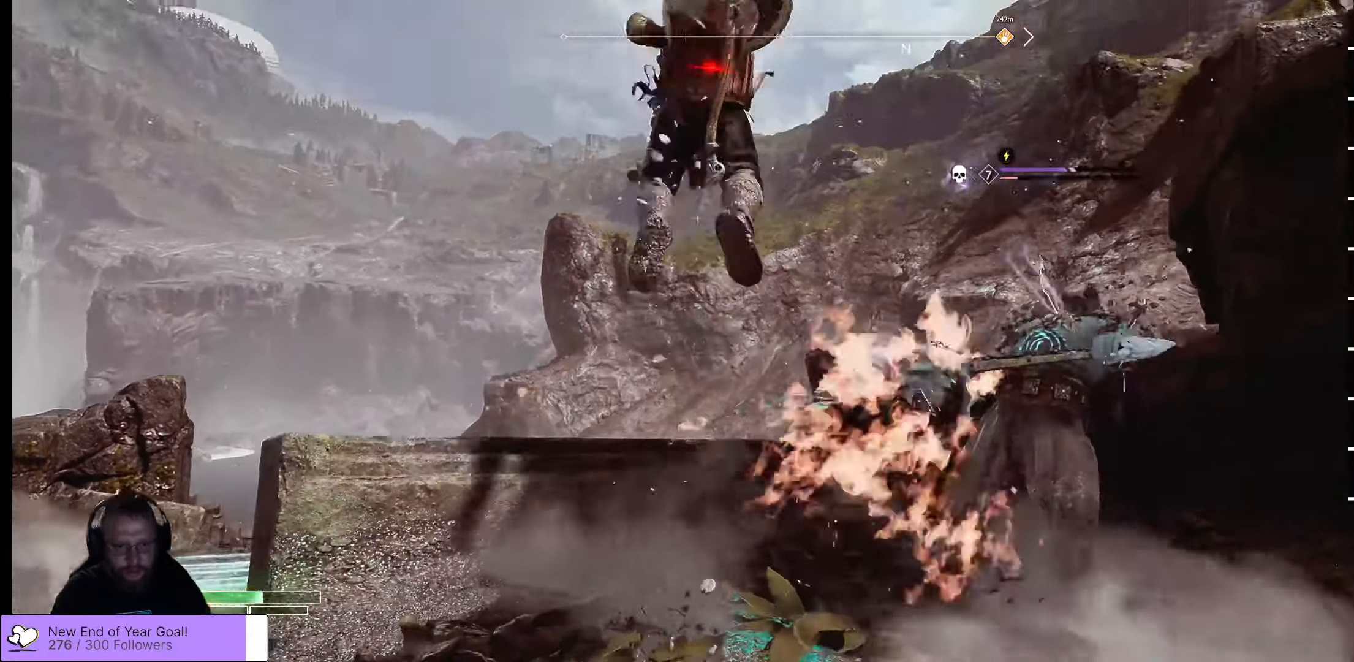
{"dt_ms": 500, "buttons": [], "left_stick": "right", "right_stick": "right"}
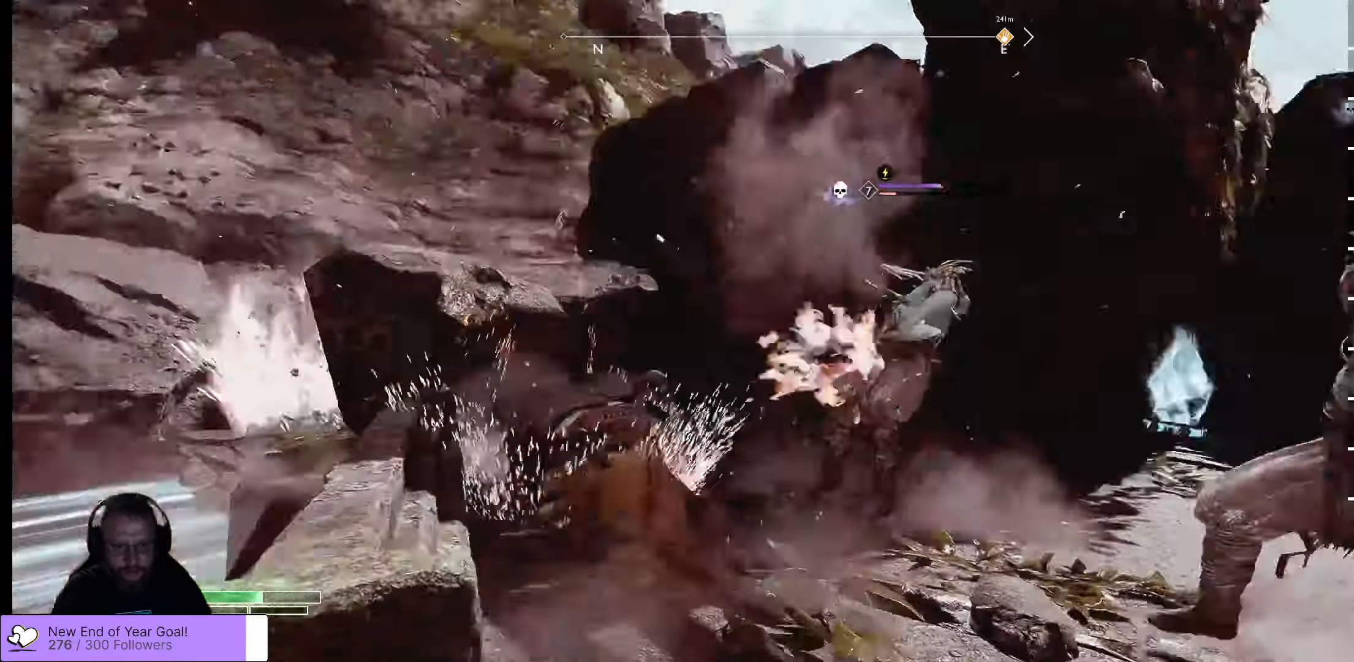
{"dt_ms": 500, "buttons": ["R1"], "left_stick": "right", "right_stick": "right", "events": [[250, "R1", "down"], [316, "R1", "up"], [383, "R1", "down"]]}
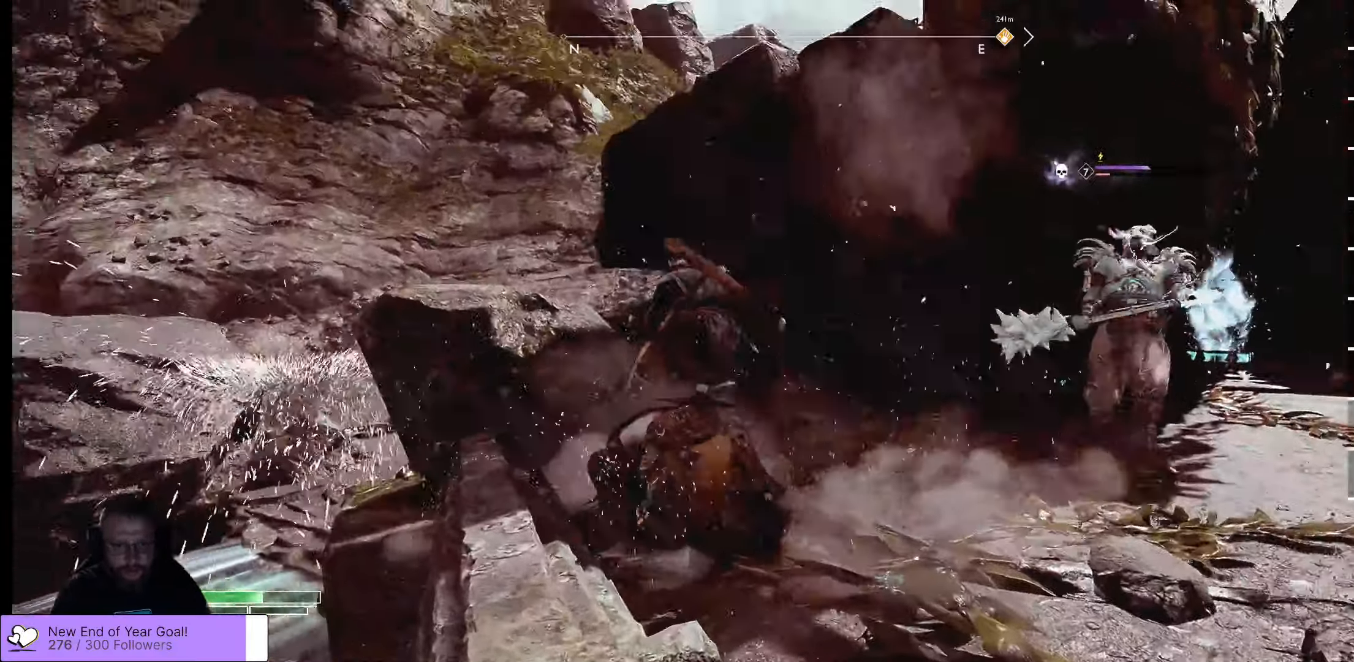
{"dt_ms": 500, "buttons": [], "left_stick": "up-right", "right_stick": "right", "events": [[16, "R1", "up"], [366, "R1", "down"], [466, "R1", "up"], [466, "left_stick", "up-right"]]}
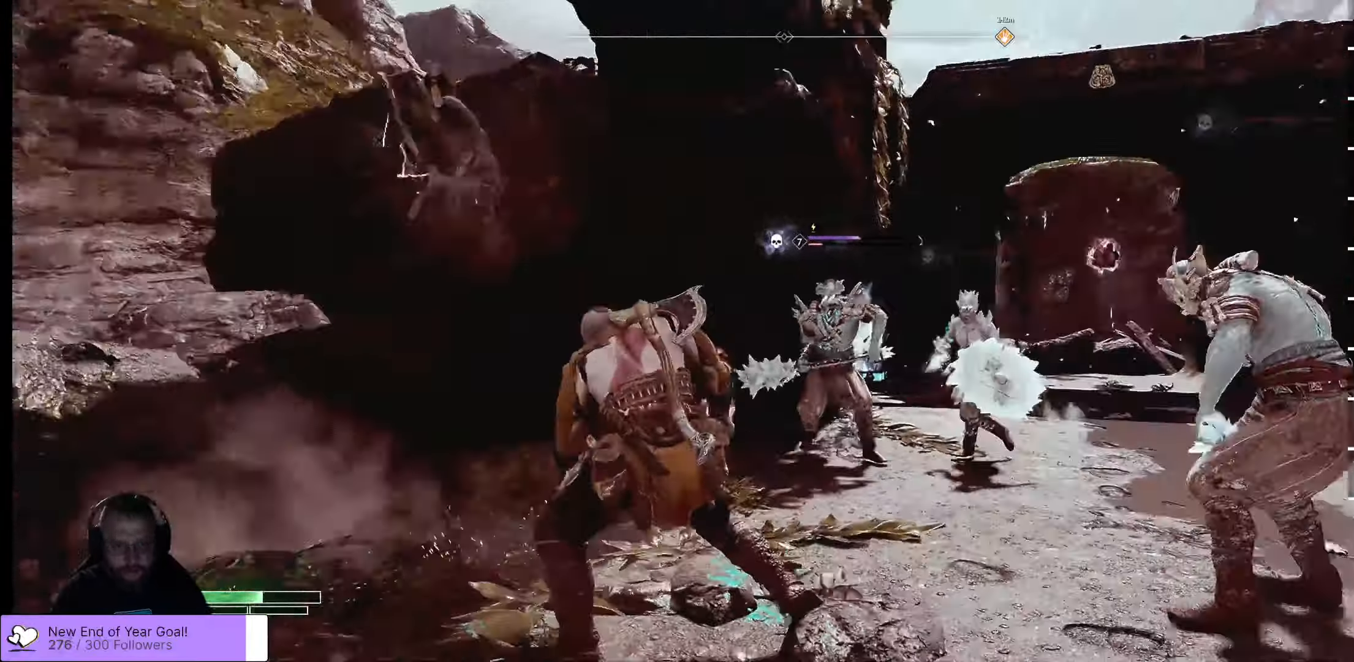
{"dt_ms": 500, "buttons": ["R1"], "left_stick": "up-right", "right_stick": "right", "events": [[50, "R1", "down"], [133, "R1", "up"], [250, "R1", "down"], [383, "R1", "up"], [383, "right_stick", "center"], [433, "R1", "down"], [433, "right_stick", "right"]]}
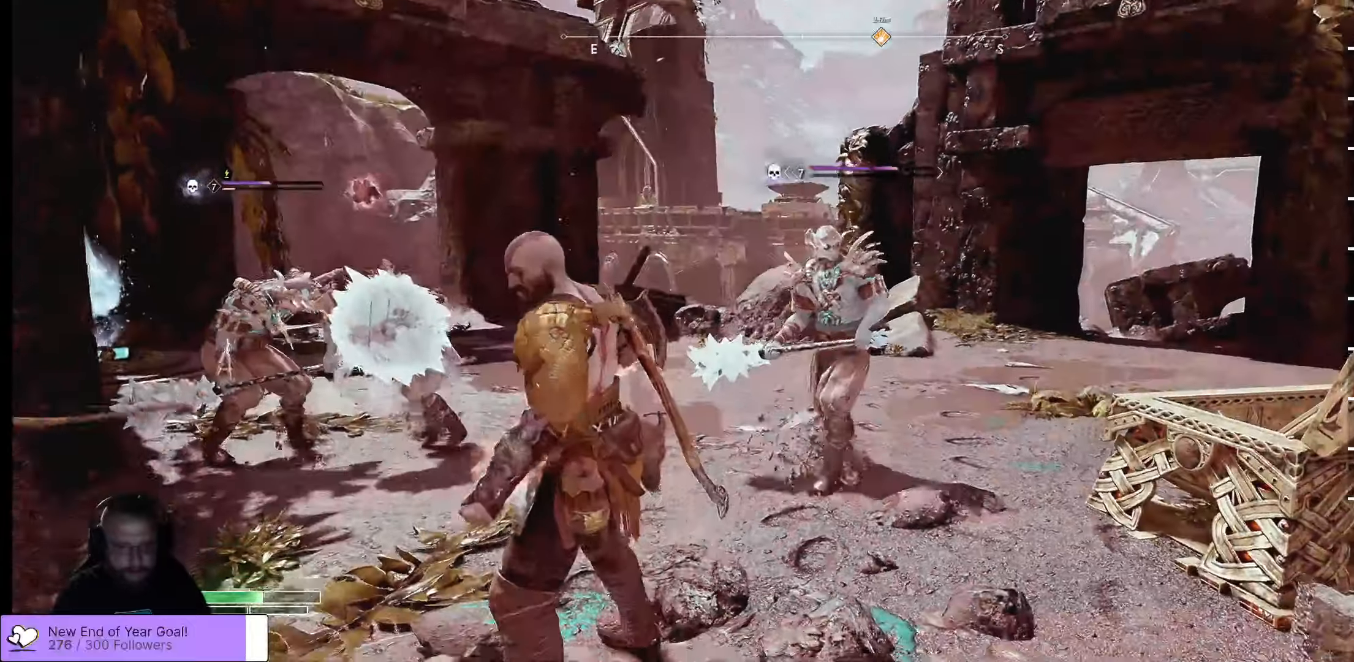
{"dt_ms": 500, "buttons": [], "left_stick": "up", "right_stick": "center", "events": [[33, "R1", "up"], [33, "right_stick", "center"], [83, "R1", "down"], [133, "R2", "down"], [133, "left_stick", "up"], [167, "R1", "up"], [267, "R2", "up"], [317, "R2", "down"], [450, "R2", "up"]]}
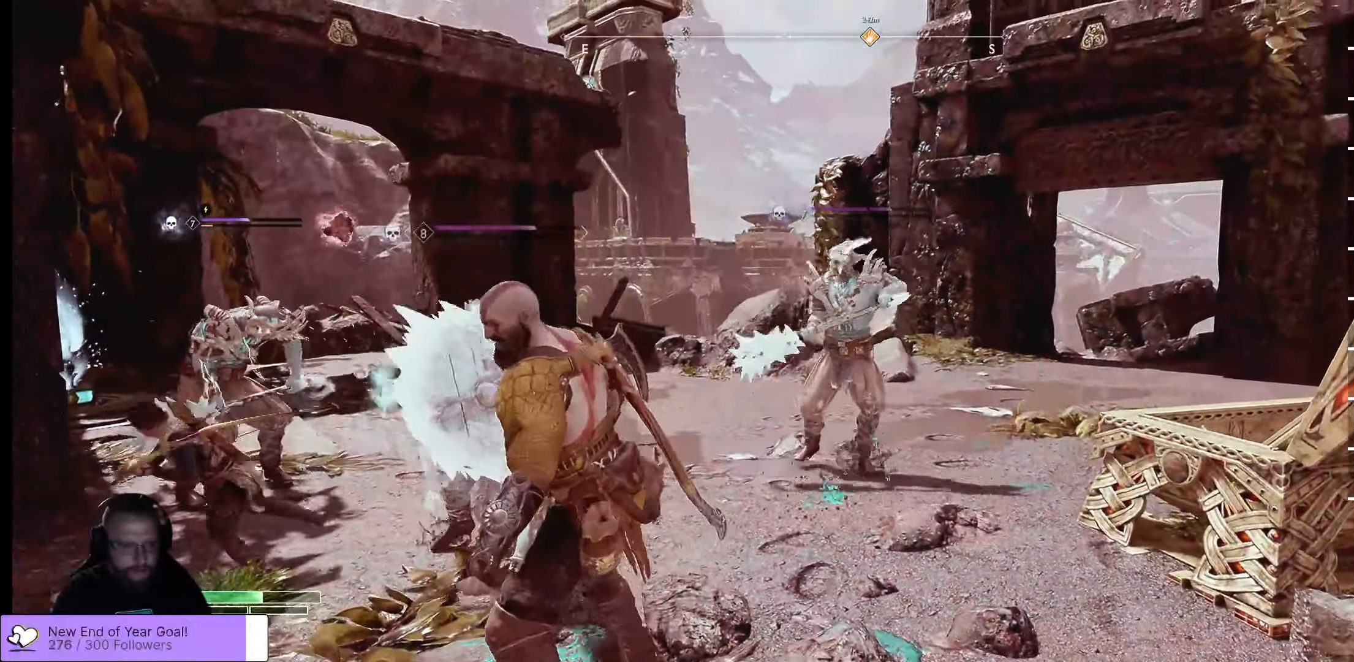
{"dt_ms": 500, "buttons": [], "left_stick": "up-right", "right_stick": "center", "events": [[17, "left_stick", "up-right"], [50, "R2", "down"], [217, "R2", "up"], [333, "A", "down"], [483, "A", "up"]]}
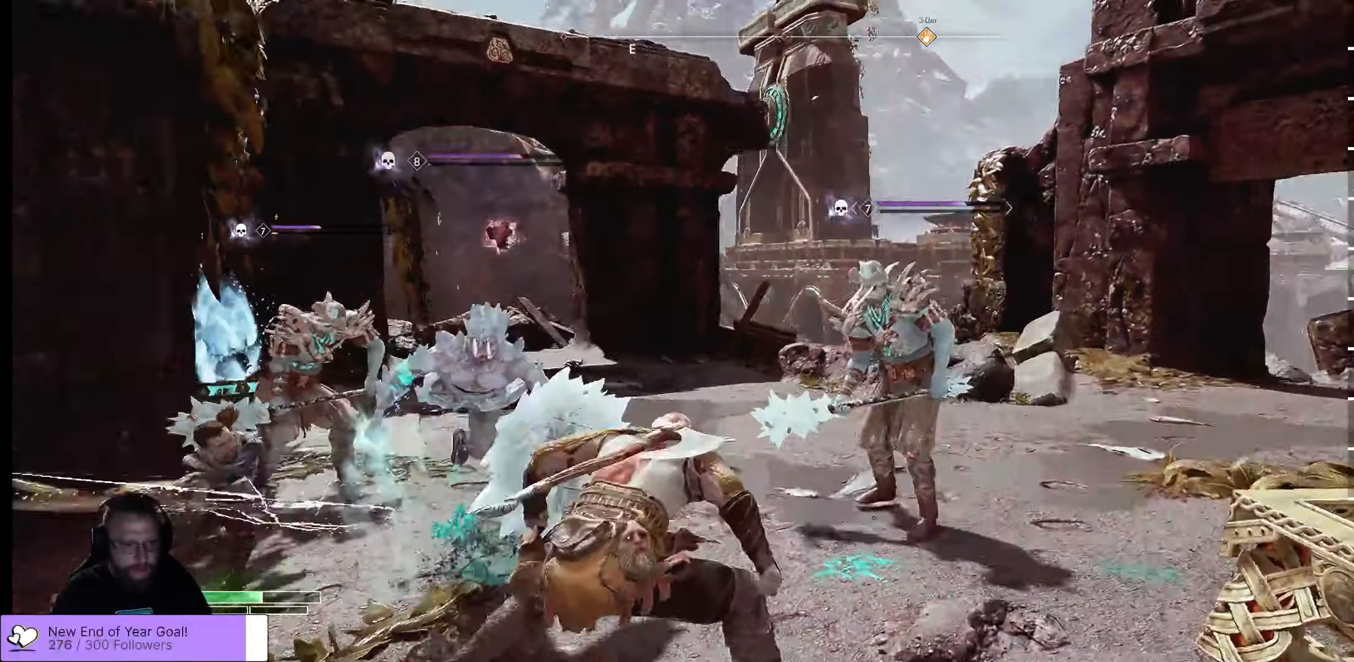
{"dt_ms": 500, "buttons": ["A"], "left_stick": "up-right", "right_stick": "center", "events": [[483, "A", "down"]]}
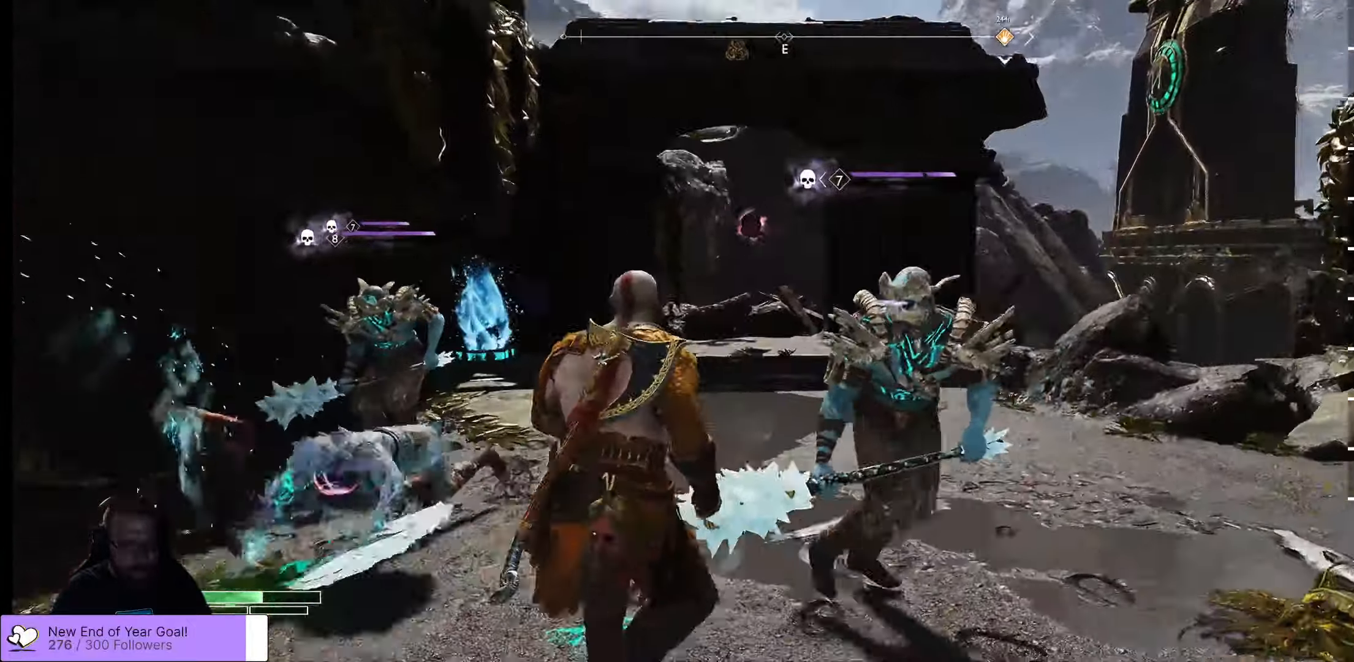
{"dt_ms": 500, "buttons": [], "left_stick": "down-right", "right_stick": "center", "events": [[117, "A", "up"], [383, "left_stick", "right"], [483, "left_stick", "down-right"]]}
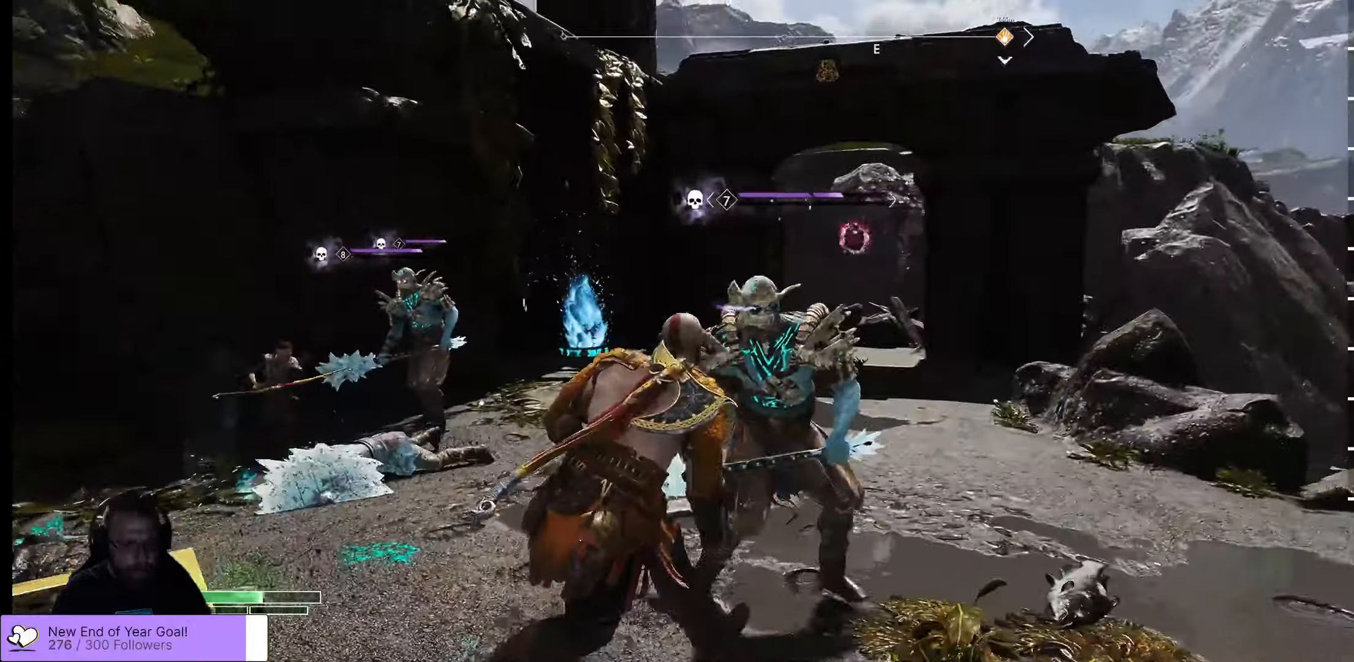
{"dt_ms": 500, "buttons": ["A"], "left_stick": "down-right", "right_stick": "center", "events": [[67, "A", "down"]]}
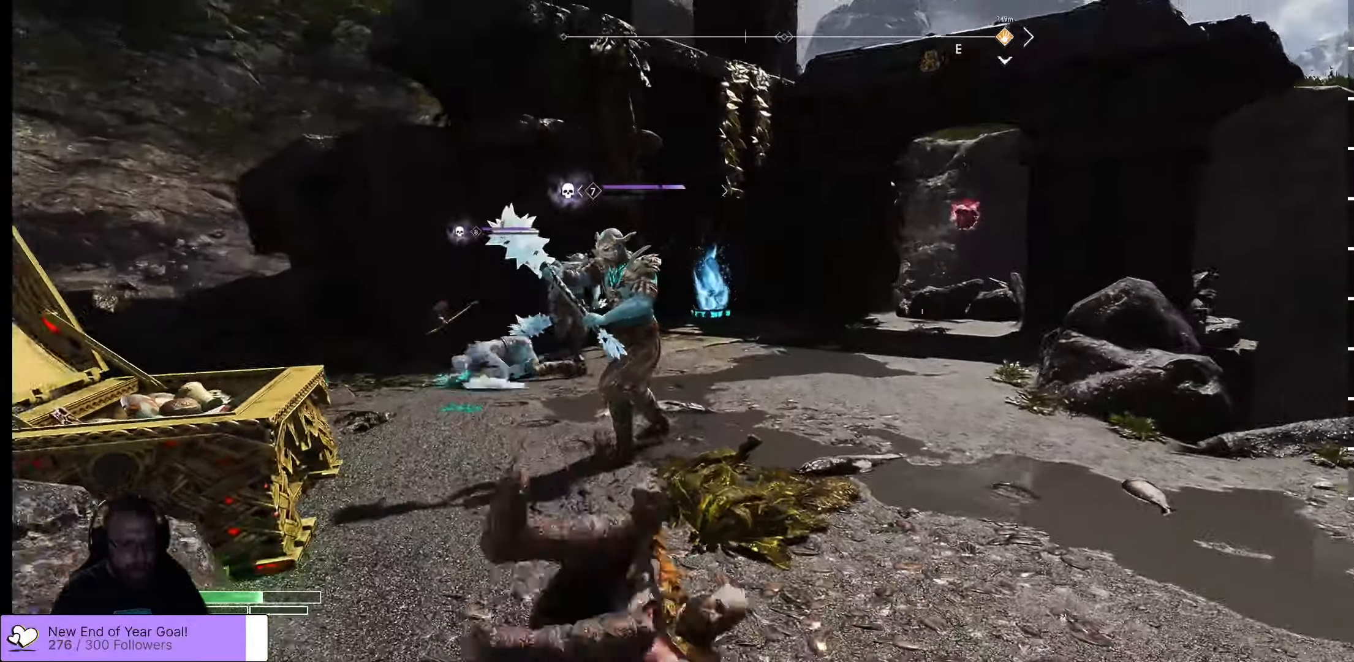
{"dt_ms": 500, "buttons": [], "left_stick": "right", "right_stick": "center", "events": [[50, "A", "up"], [283, "left_stick", "right"]]}
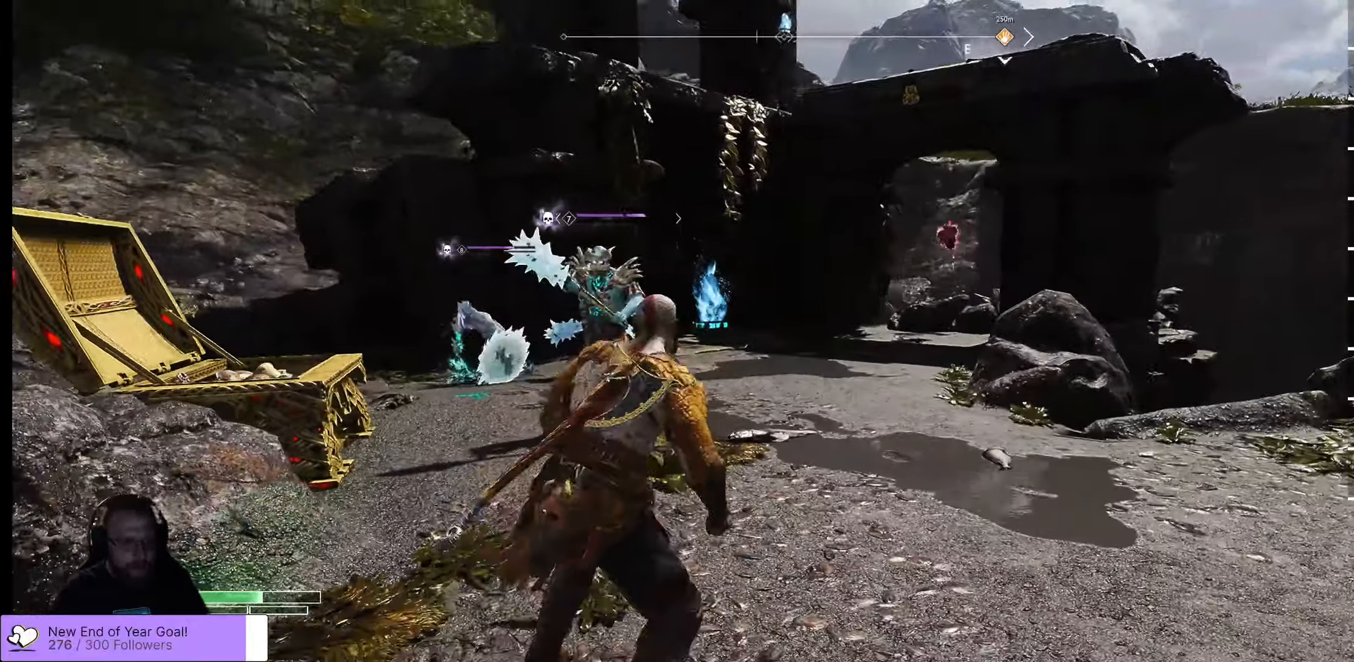
{"dt_ms": 500, "buttons": [], "left_stick": "right", "right_stick": "center", "events": []}
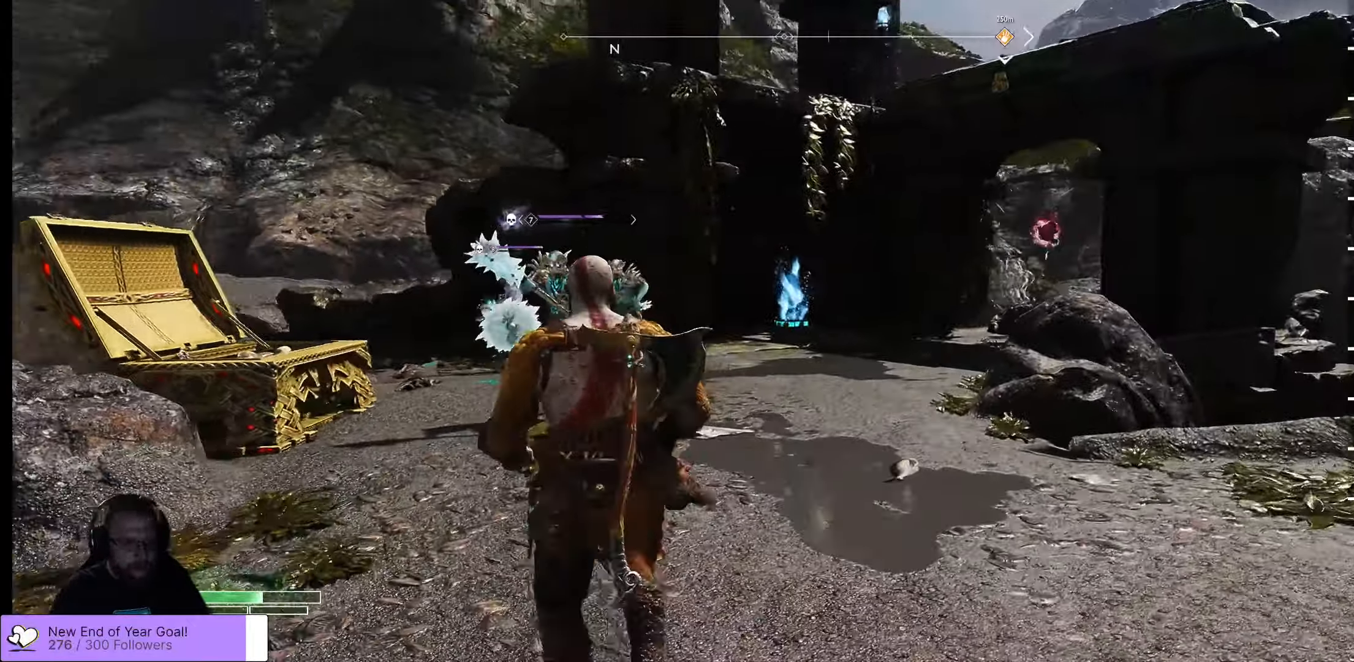
{"dt_ms": 1000, "buttons": [], "left_stick": "right", "right_stick": "center"}
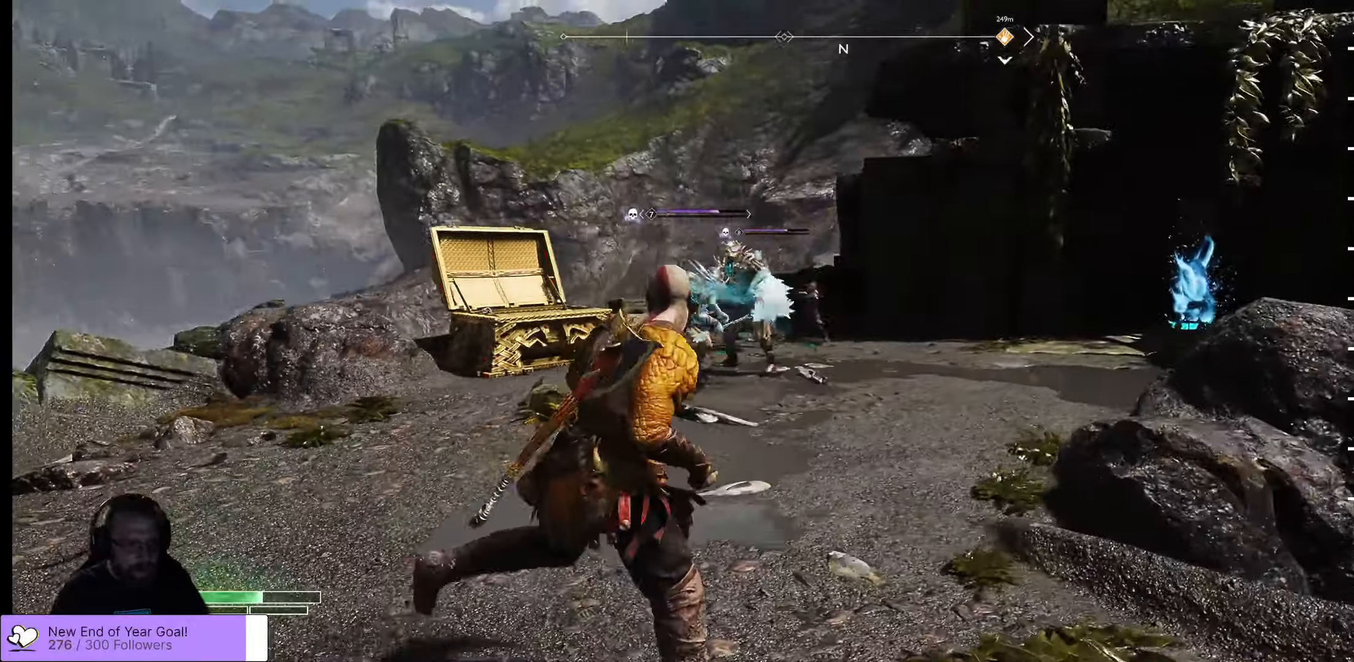
{"dt_ms": 500, "buttons": [], "left_stick": "down-left", "right_stick": "center"}
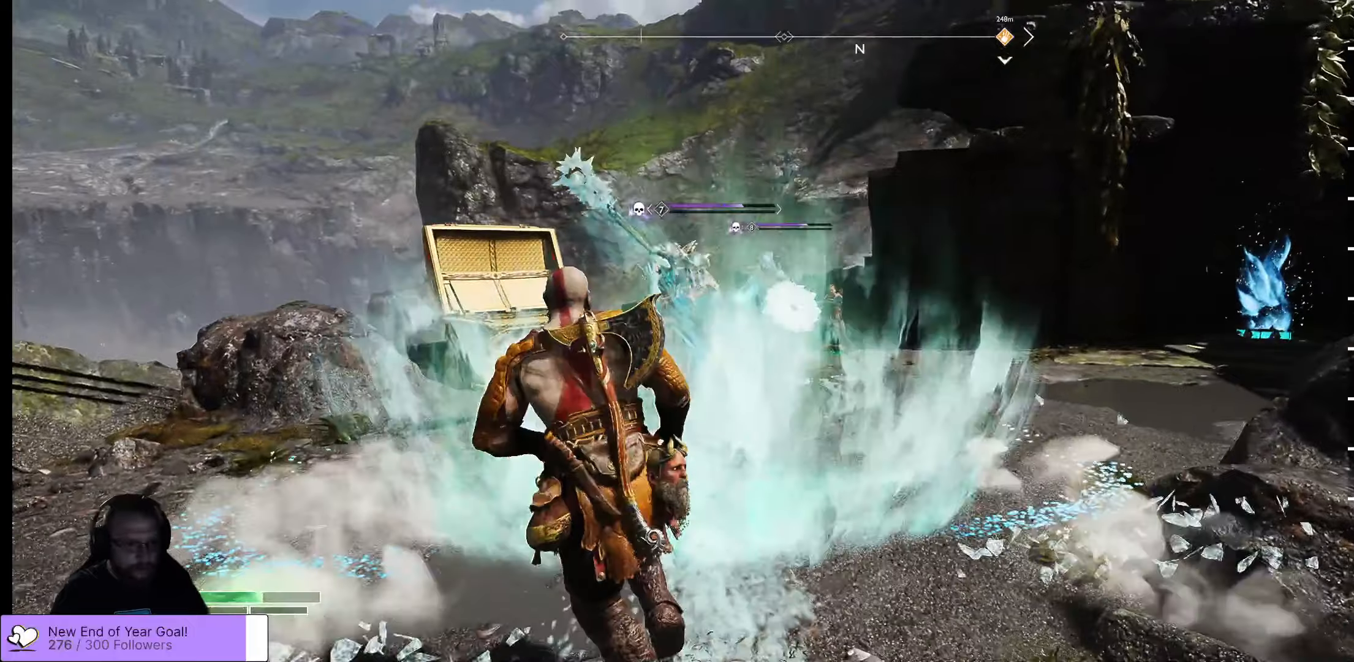
{"dt_ms": 500, "buttons": [], "left_stick": "down-right", "right_stick": "center", "events": [[217, "A", "down"], [384, "left_stick", "down"], [417, "A", "up"], [484, "left_stick", "down-right"]]}
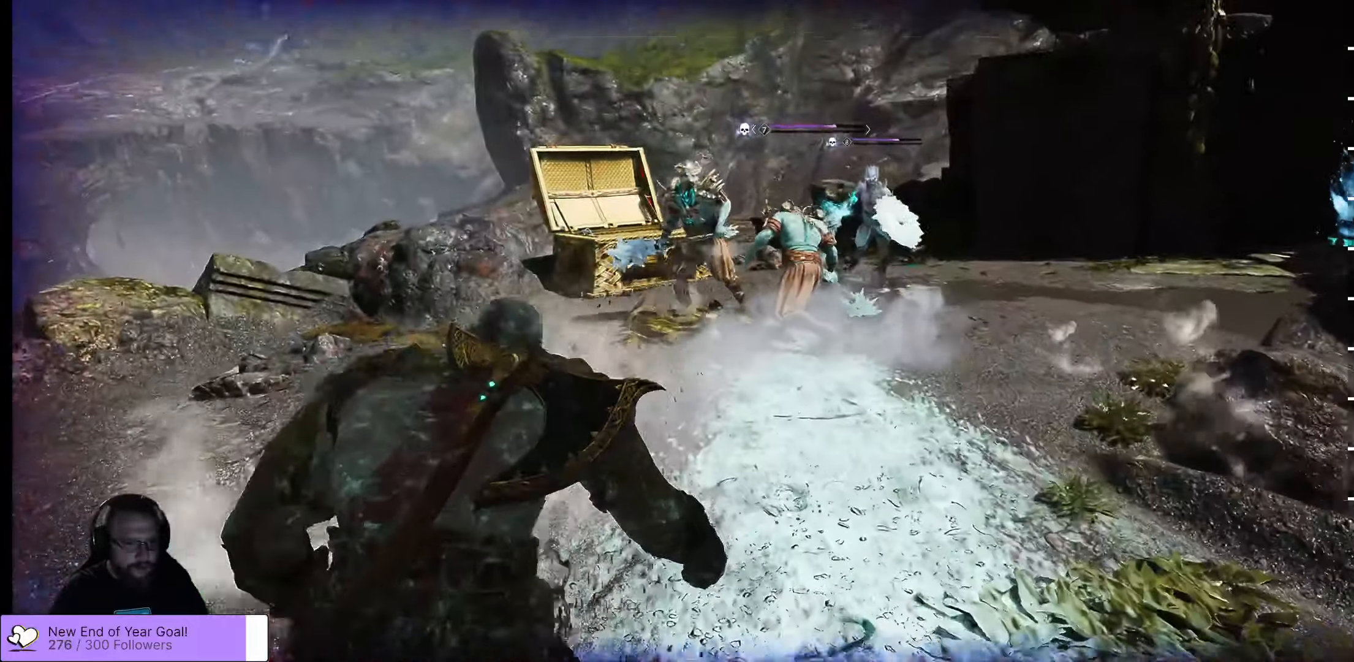
{"dt_ms": 500, "buttons": [], "left_stick": "up", "right_stick": "center", "events": [[150, "left_stick", "up-right"], [200, "left_stick", "up"]]}
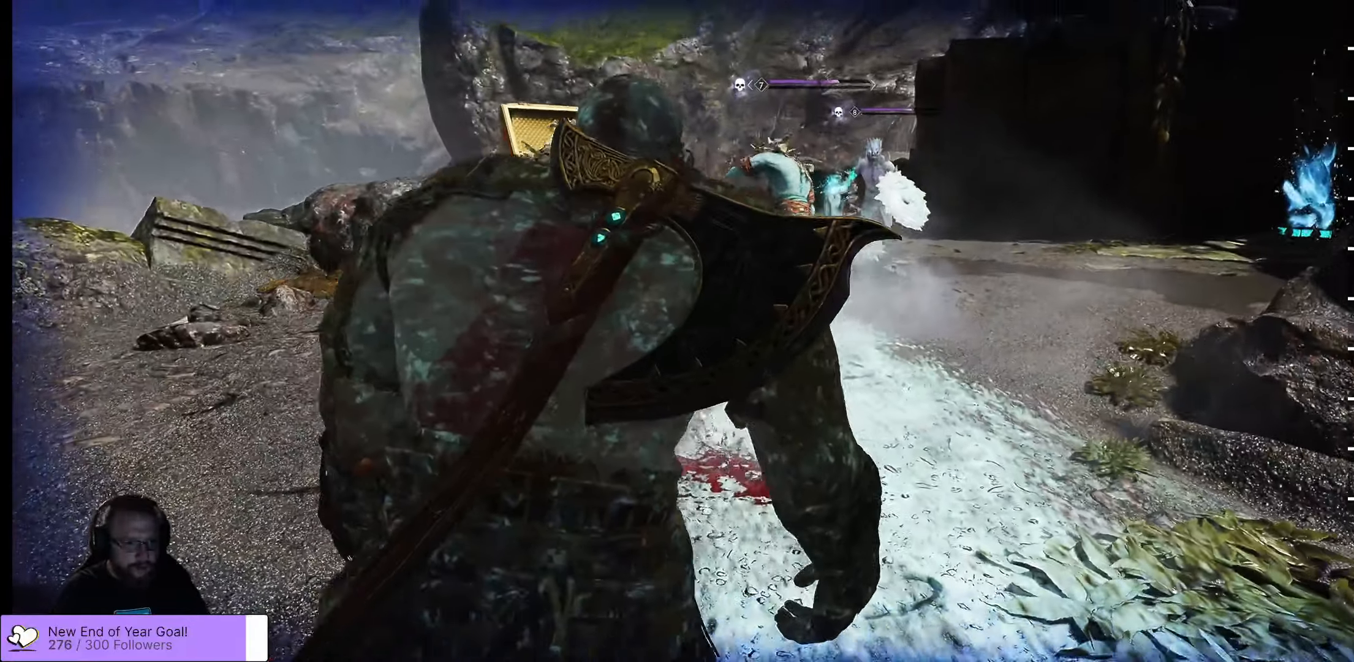
{"dt_ms": 500, "buttons": [], "left_stick": "center", "right_stick": "center", "events": [[167, "left_stick", "center"]]}